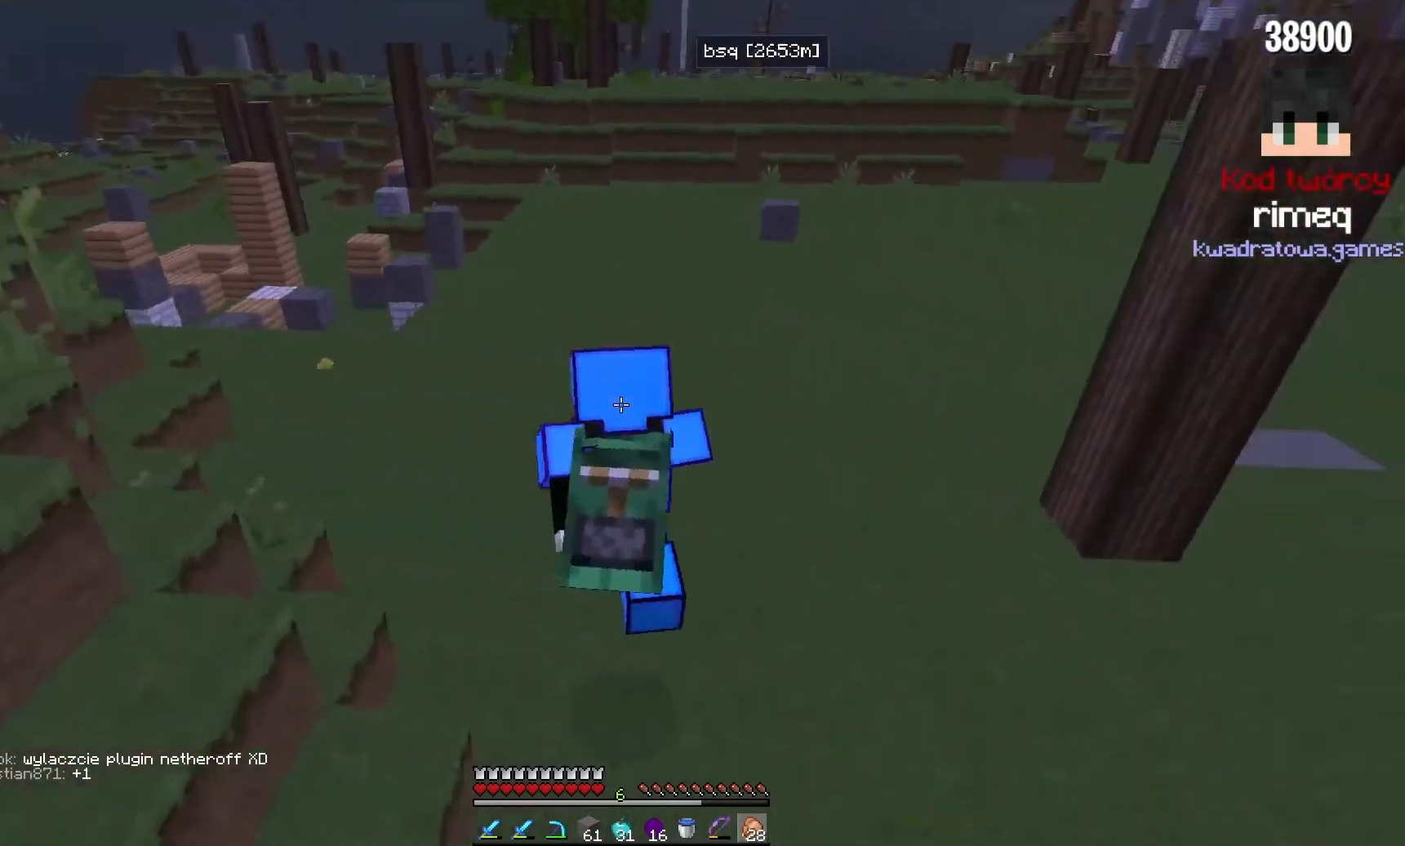
Gameplay with keyboard and mouse; each line is a JSON object with the keys and mouse buttons held at the frame after it. "events" lists presses ("down") and releases ("up") of "a", "d", "s", "w", "mouse_left" and "mouse_right" between this image and that frame as [ms after this image, input, new state], when the widget could be followed in between. "mouse_left", "mouse_right" = the "left", "right" buttons of the "mouse" list. No other keys are recorded. Fast repeated clicks can show as one long hold. Mouse movement is not recorded.
{"keys": ["d", "w"], "mouse": [], "events": [[367, "mouse_right", "up"]]}
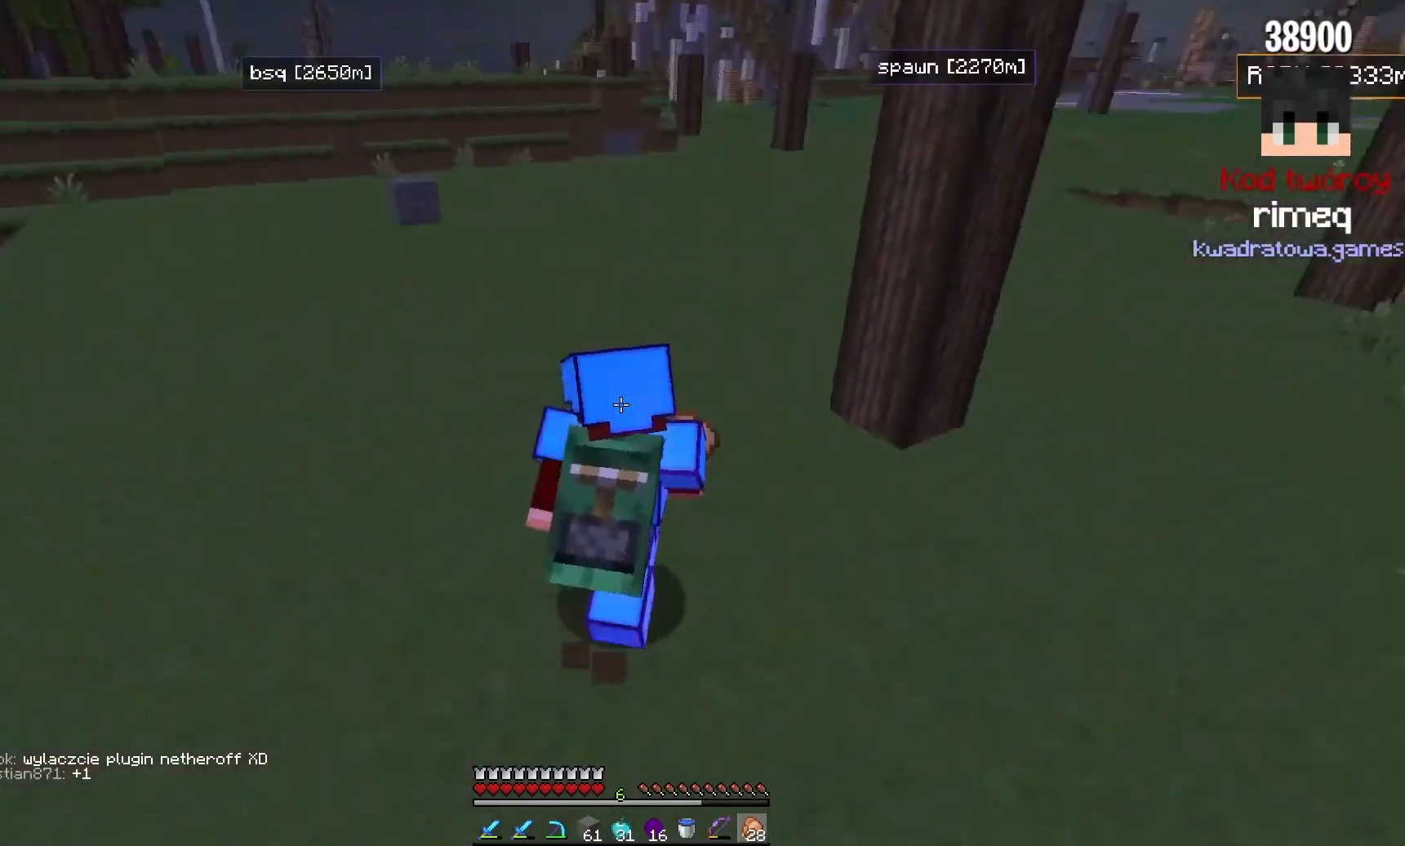
{"keys": ["d", "w"], "mouse": [], "events": []}
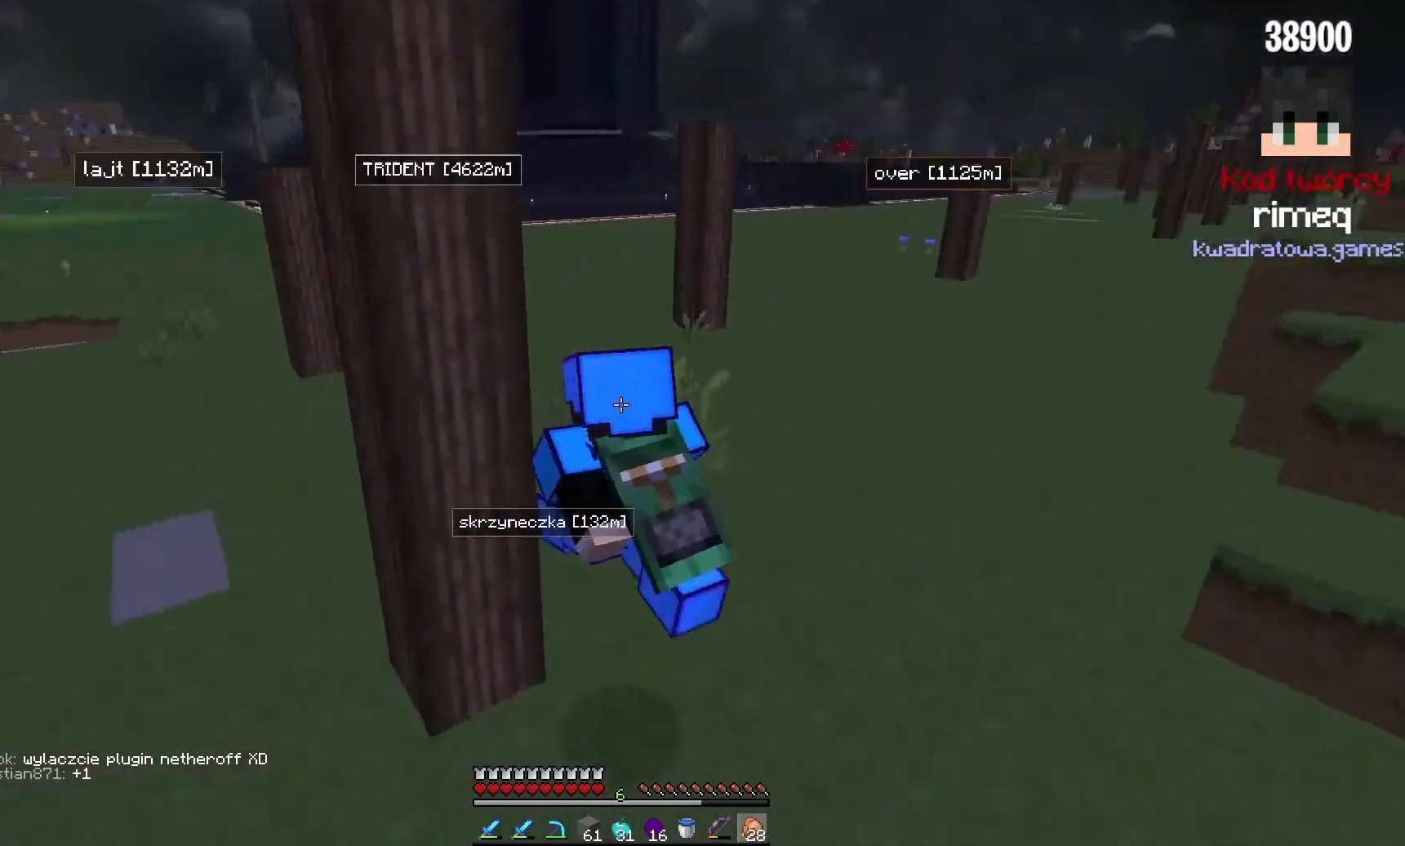
{"keys": ["d", "w"], "mouse": [], "events": []}
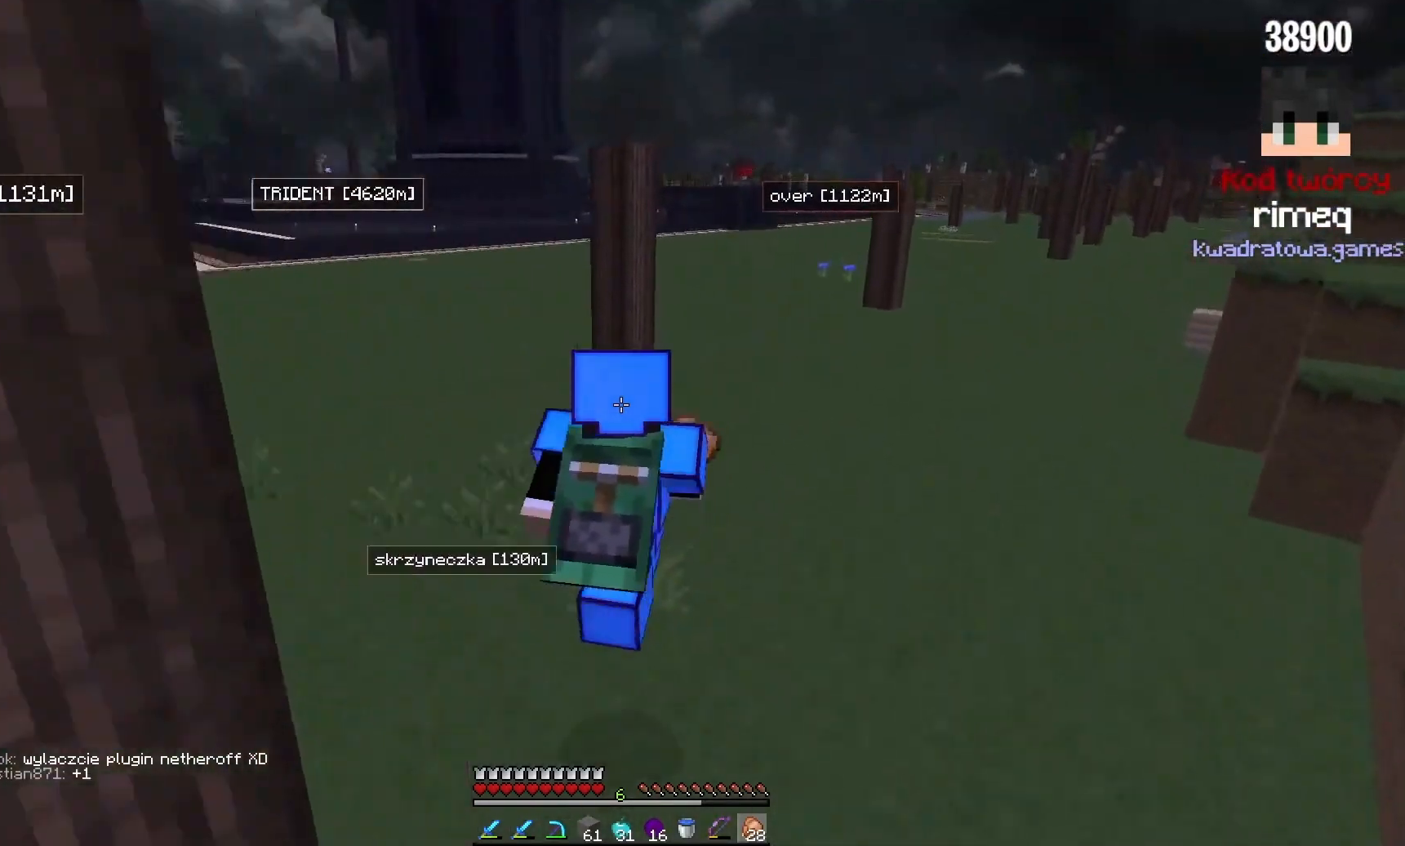
{"keys": ["w"], "mouse": [], "events": [[500, "d", "up"]]}
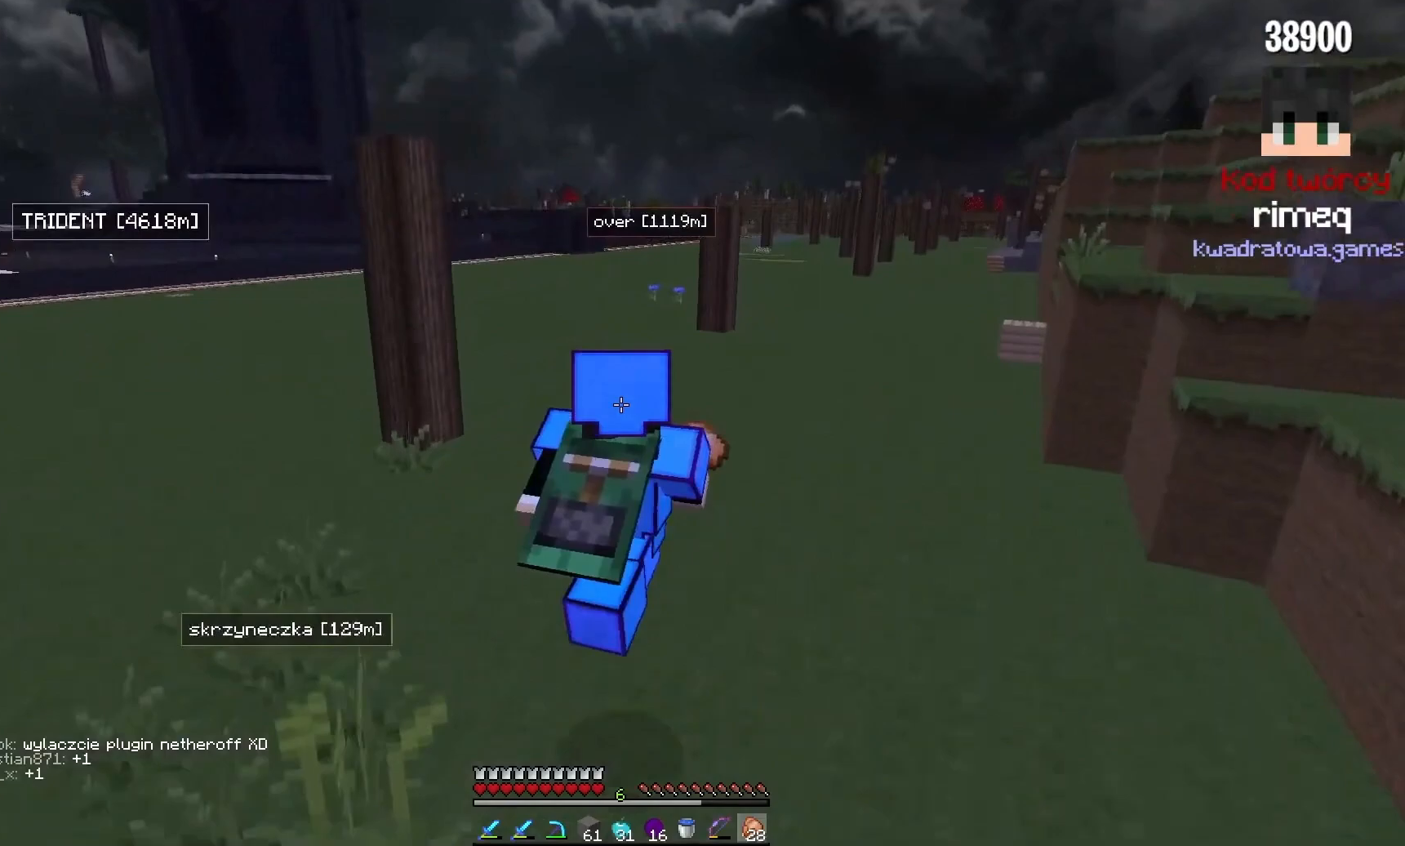
{"keys": ["w"], "mouse": [], "events": []}
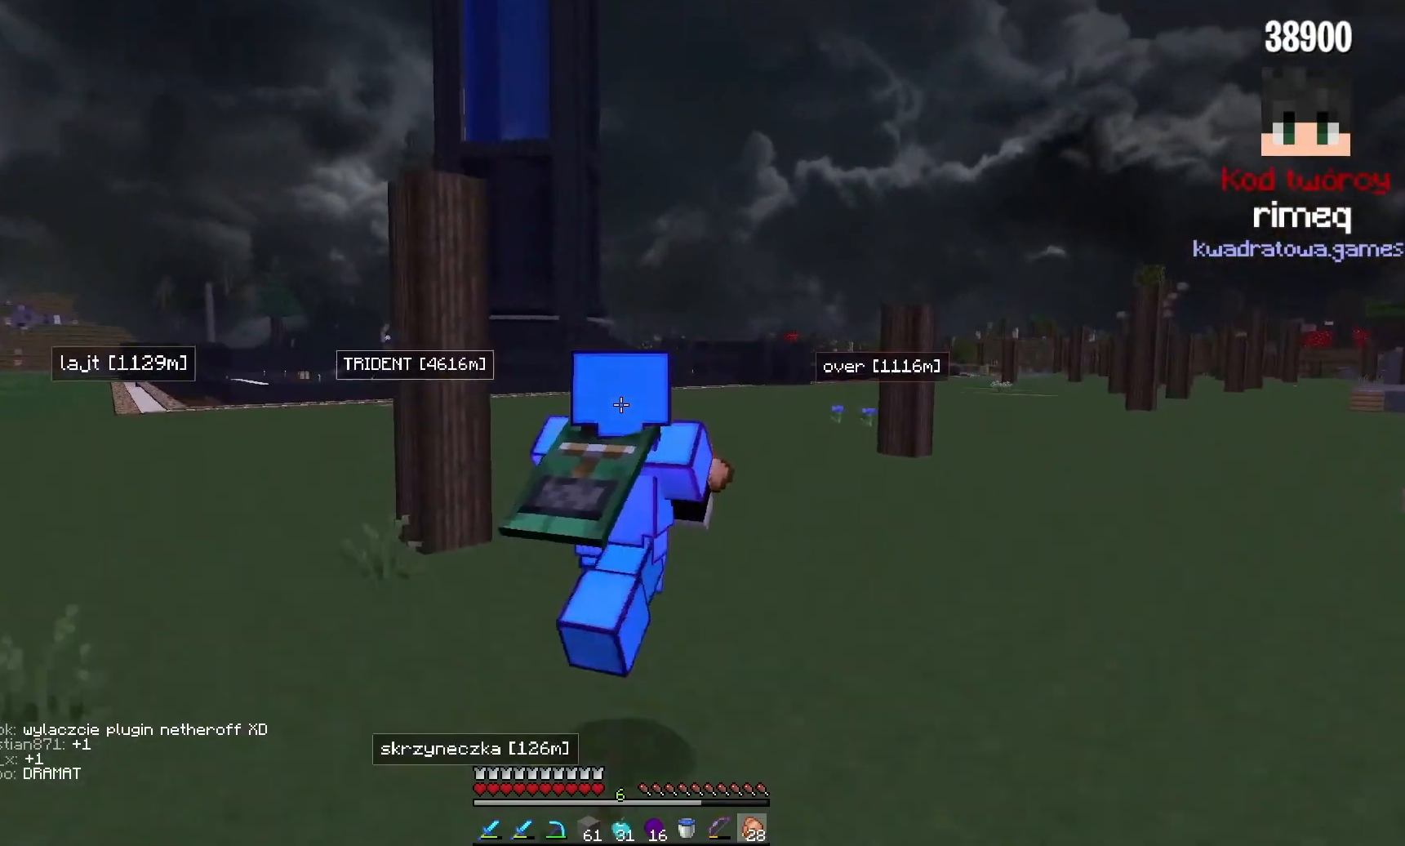
{"keys": ["d", "w"], "mouse": [], "events": [[350, "d", "down"]]}
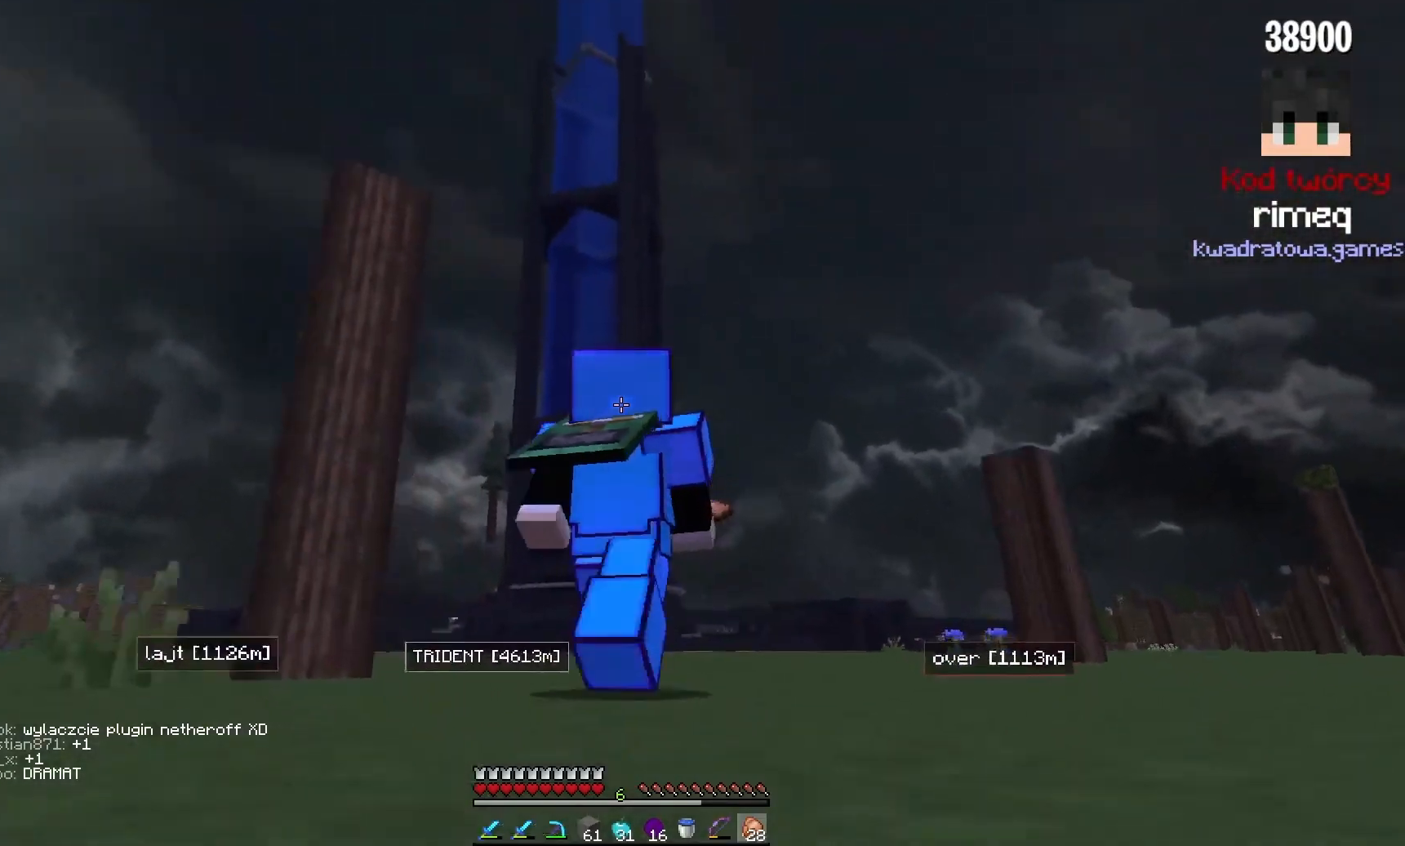
{"keys": ["d", "w"], "mouse": [], "events": []}
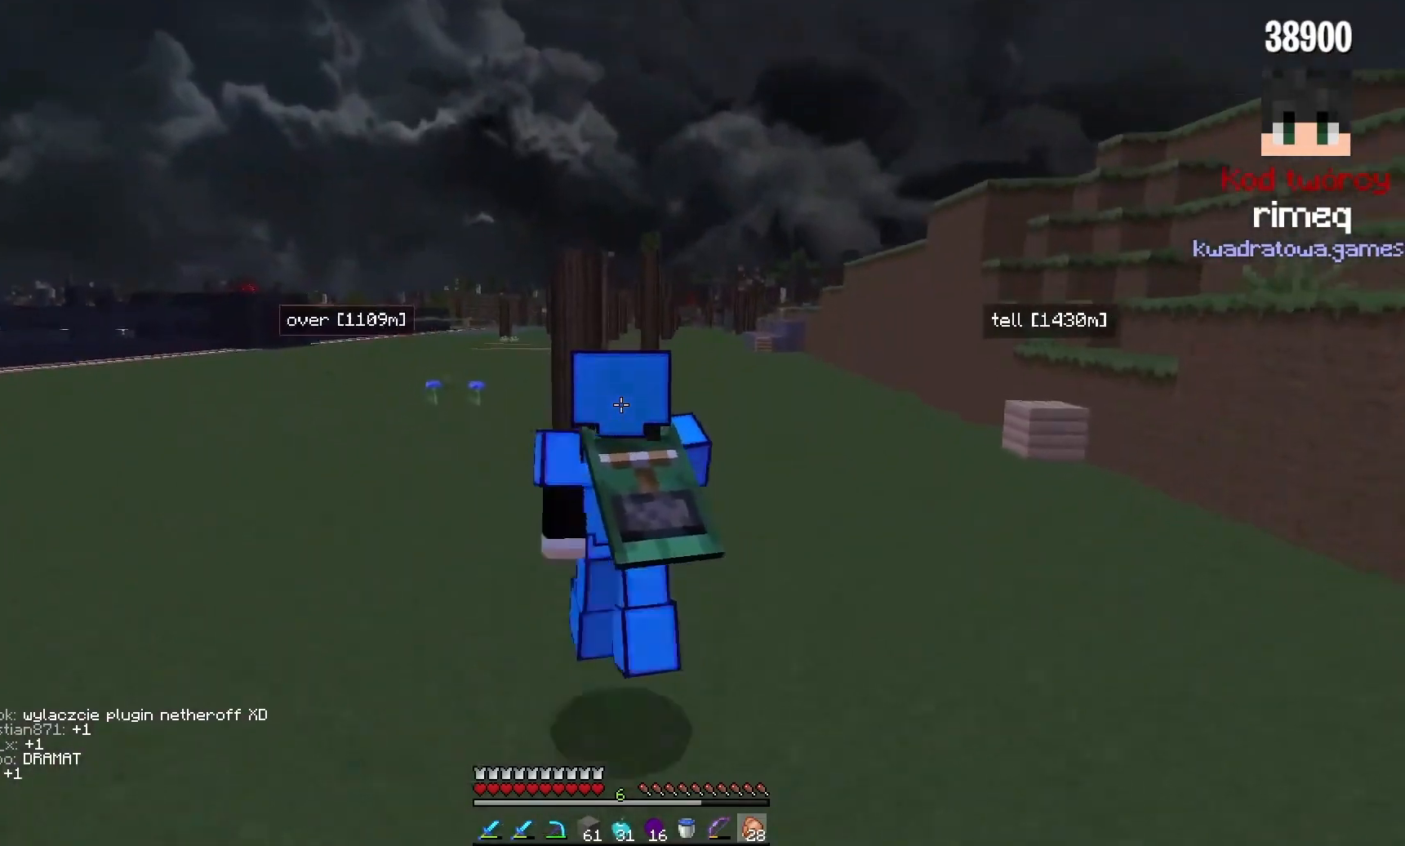
{"keys": ["w"], "mouse": [], "events": [[17, "d", "up"]]}
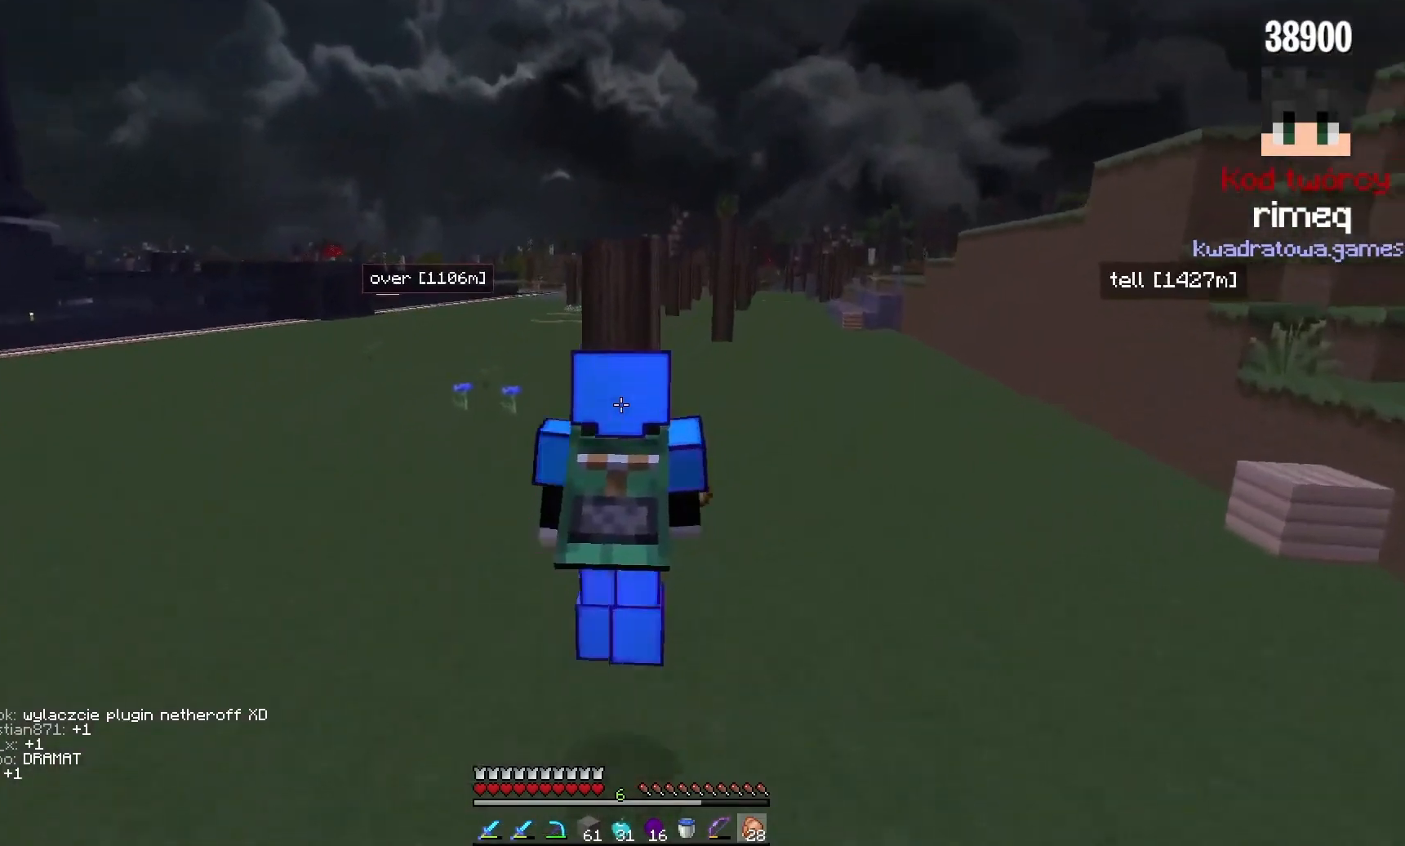
{"keys": ["d", "w"], "mouse": [], "events": [[367, "d", "down"]]}
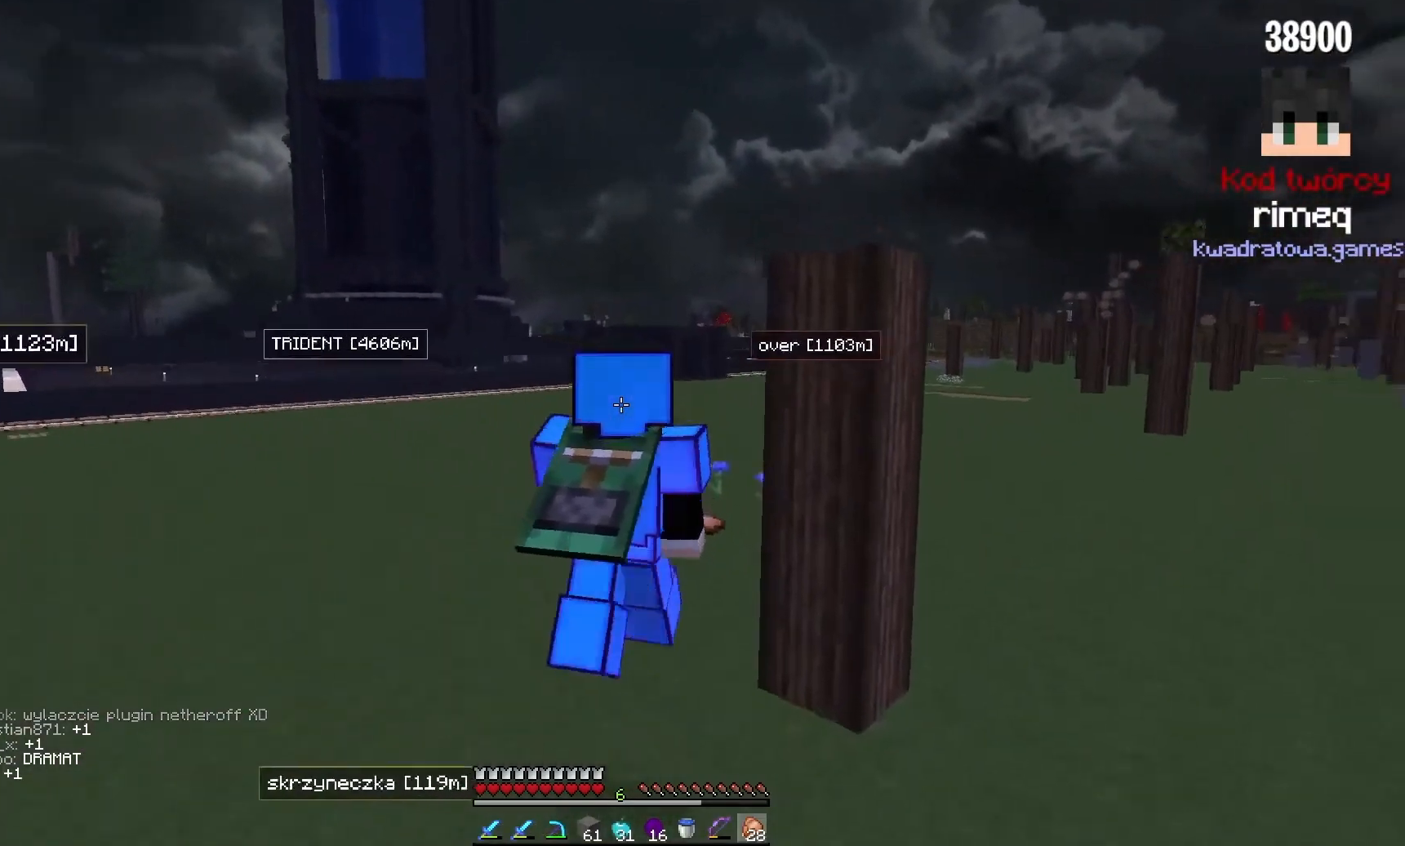
{"keys": ["w"], "mouse": [], "events": [[150, "d", "up"]]}
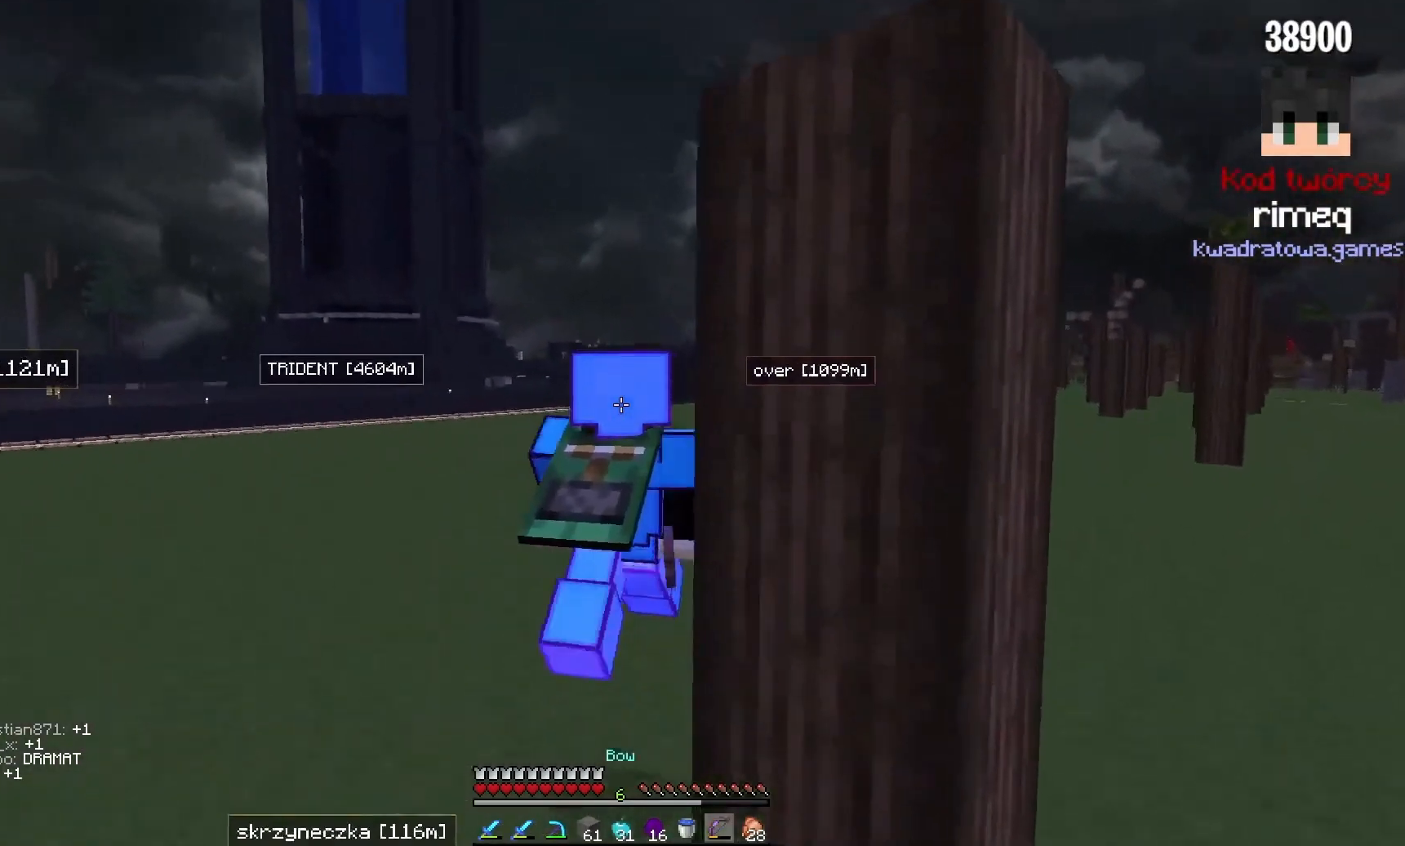
{"keys": ["w"], "mouse": ["right"], "events": [[467, "mouse_right", "down"]]}
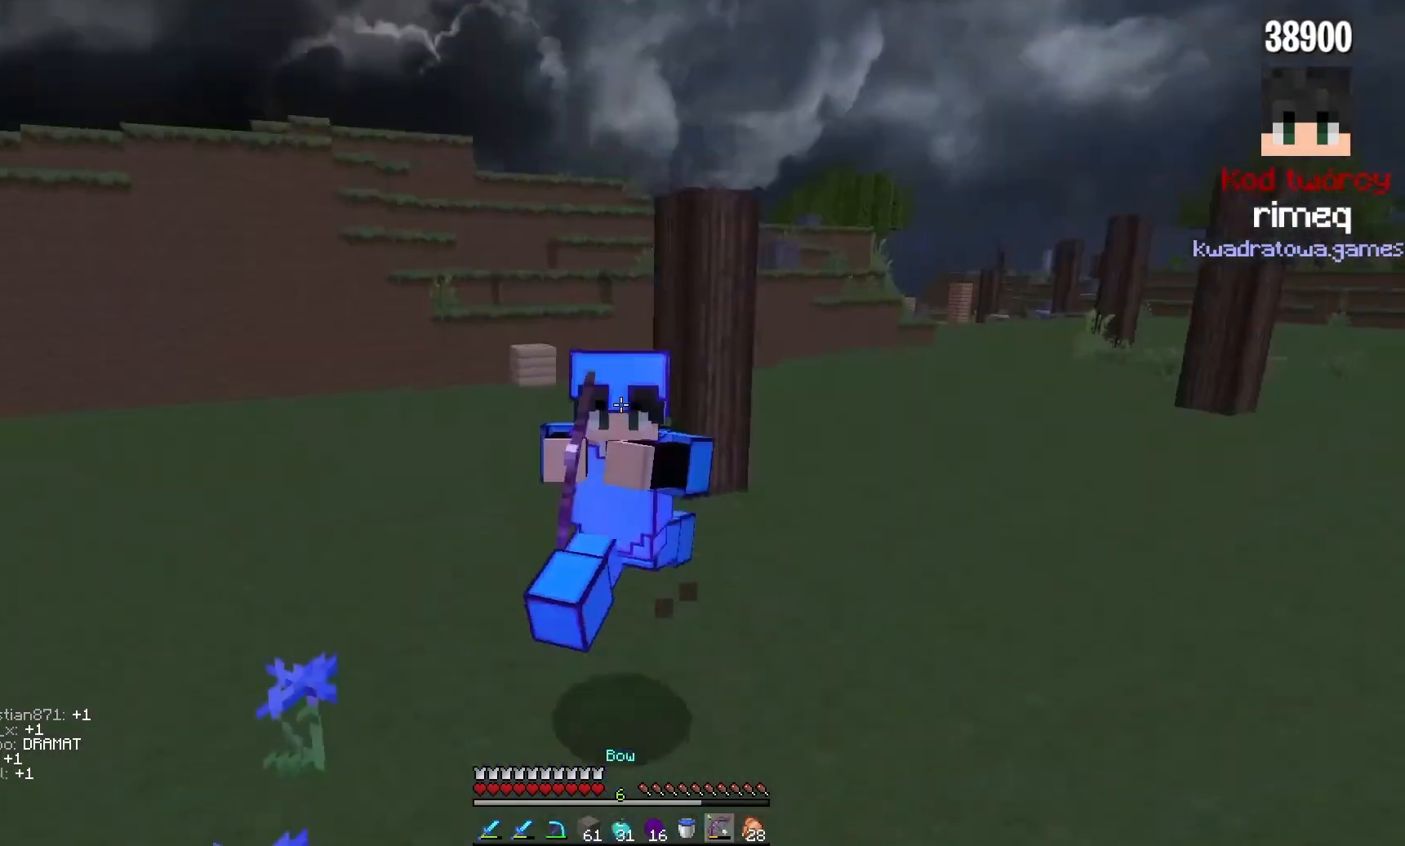
{"keys": ["w"], "mouse": ["right"], "events": []}
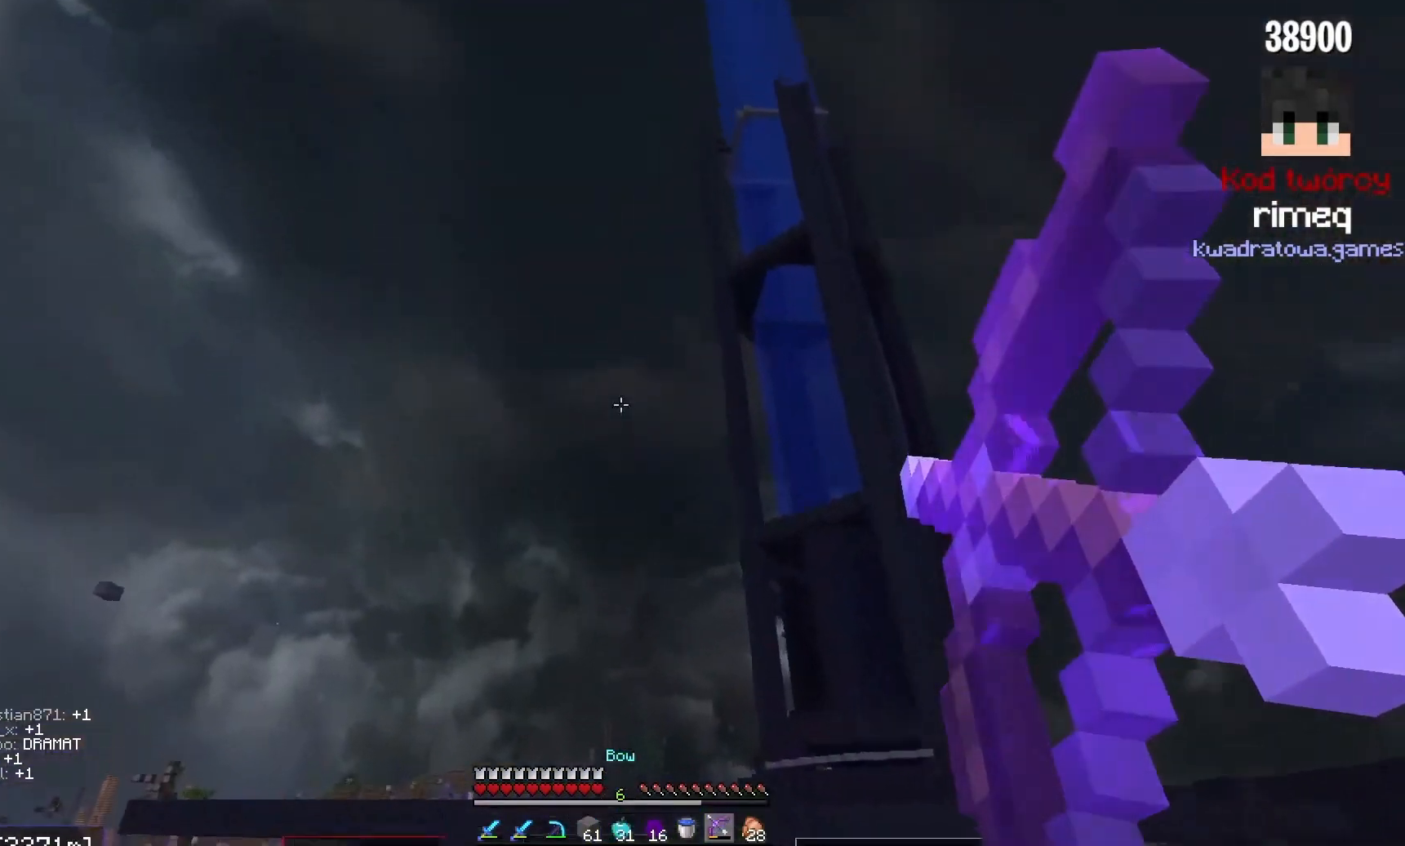
{"keys": ["w"], "mouse": [], "events": [[250, "mouse_right", "up"]]}
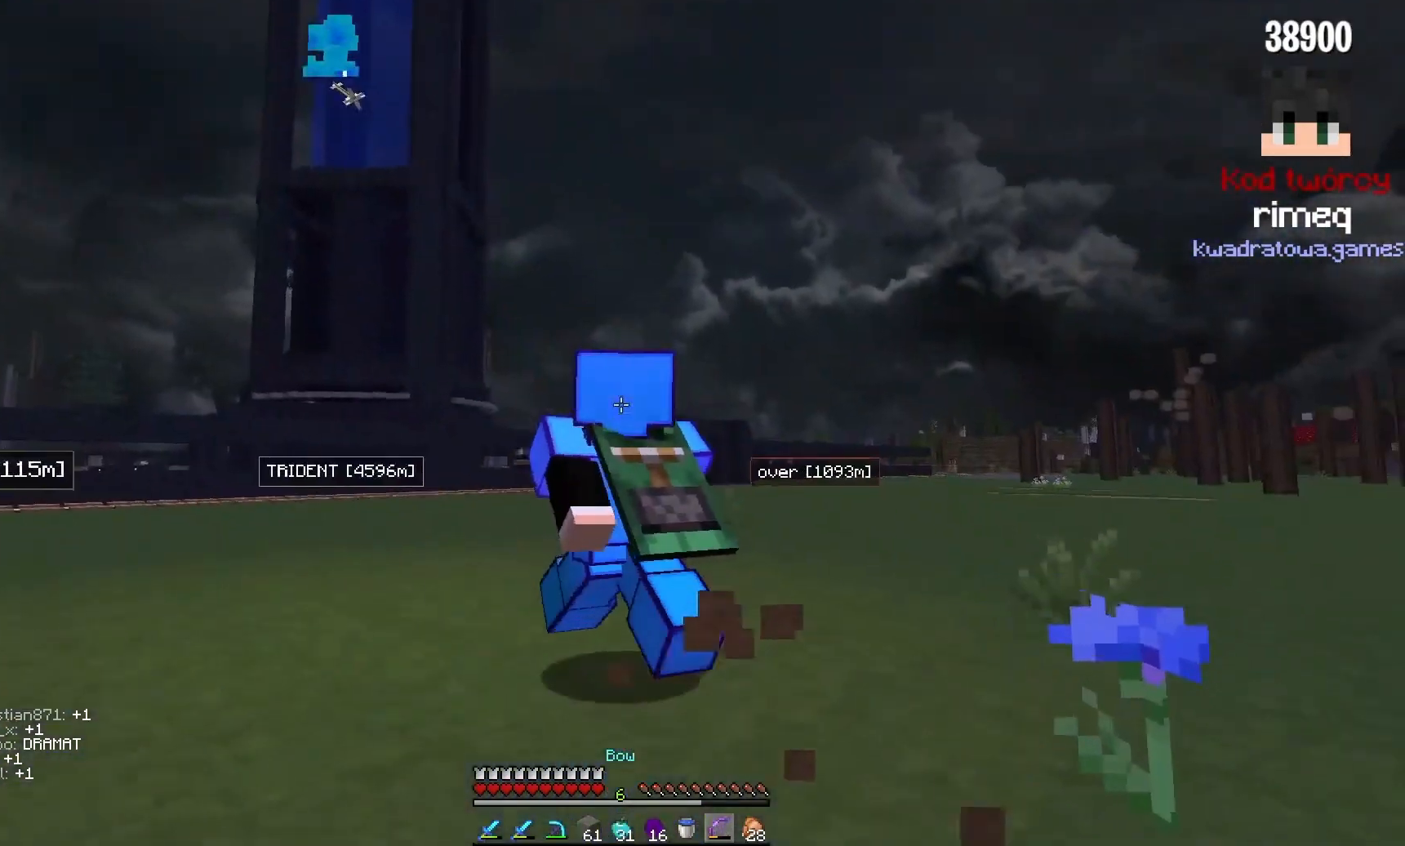
{"keys": ["d", "w"], "mouse": [], "events": [[450, "d", "down"]]}
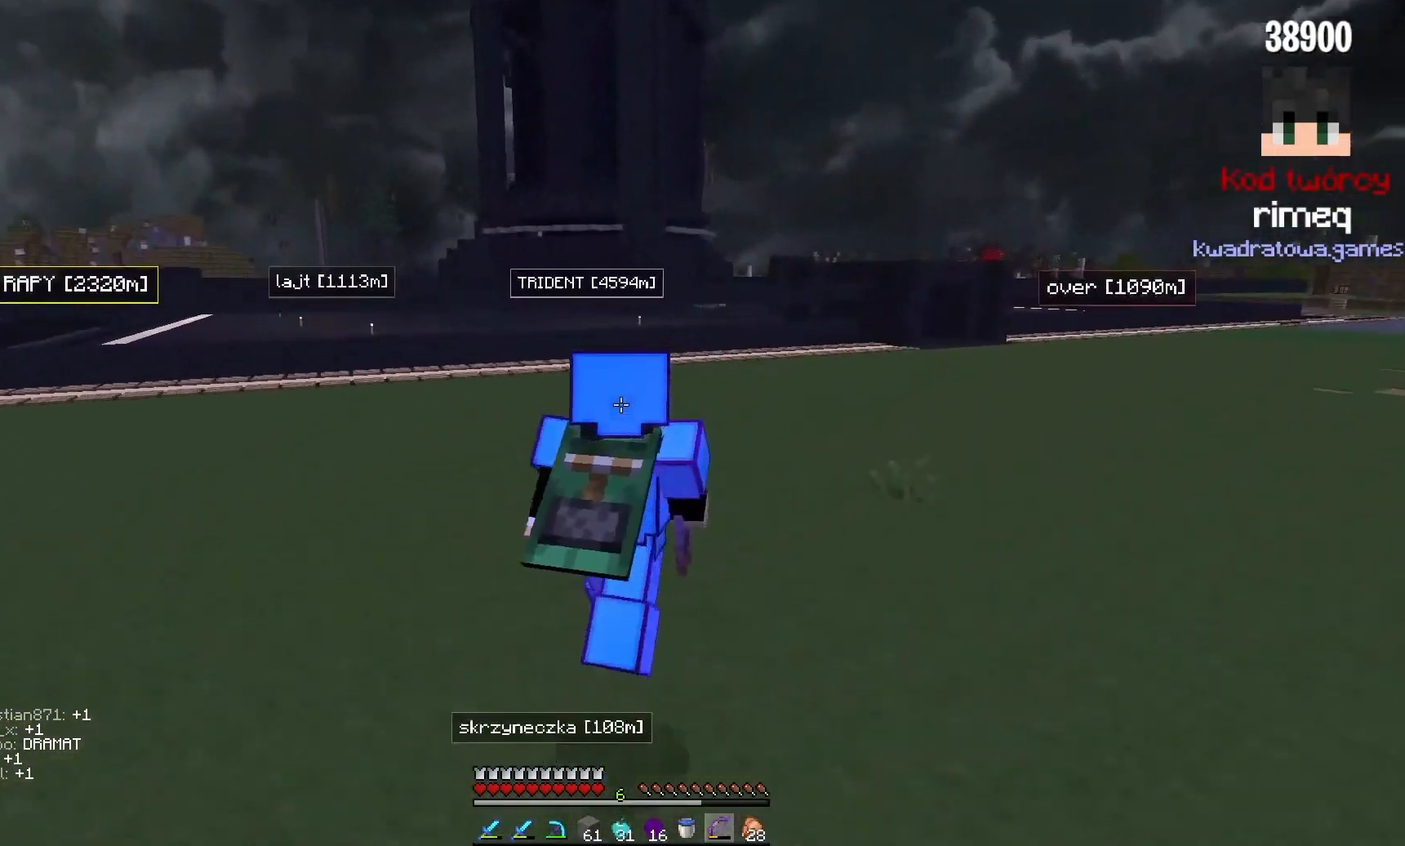
{"keys": ["d", "w"], "mouse": [], "events": []}
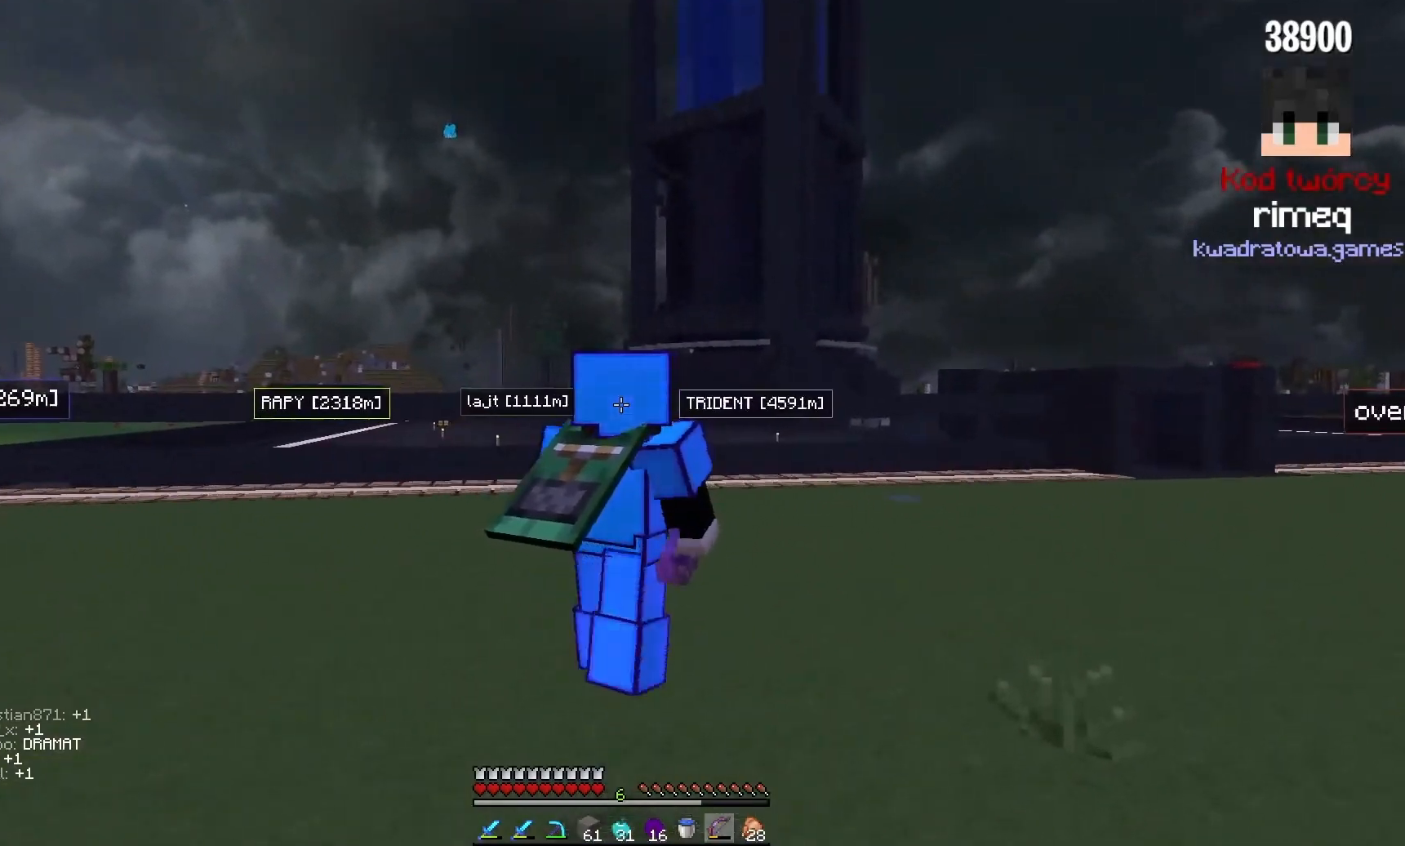
{"keys": ["d", "w"], "mouse": [], "events": [[317, "d", "up"], [433, "d", "down"]]}
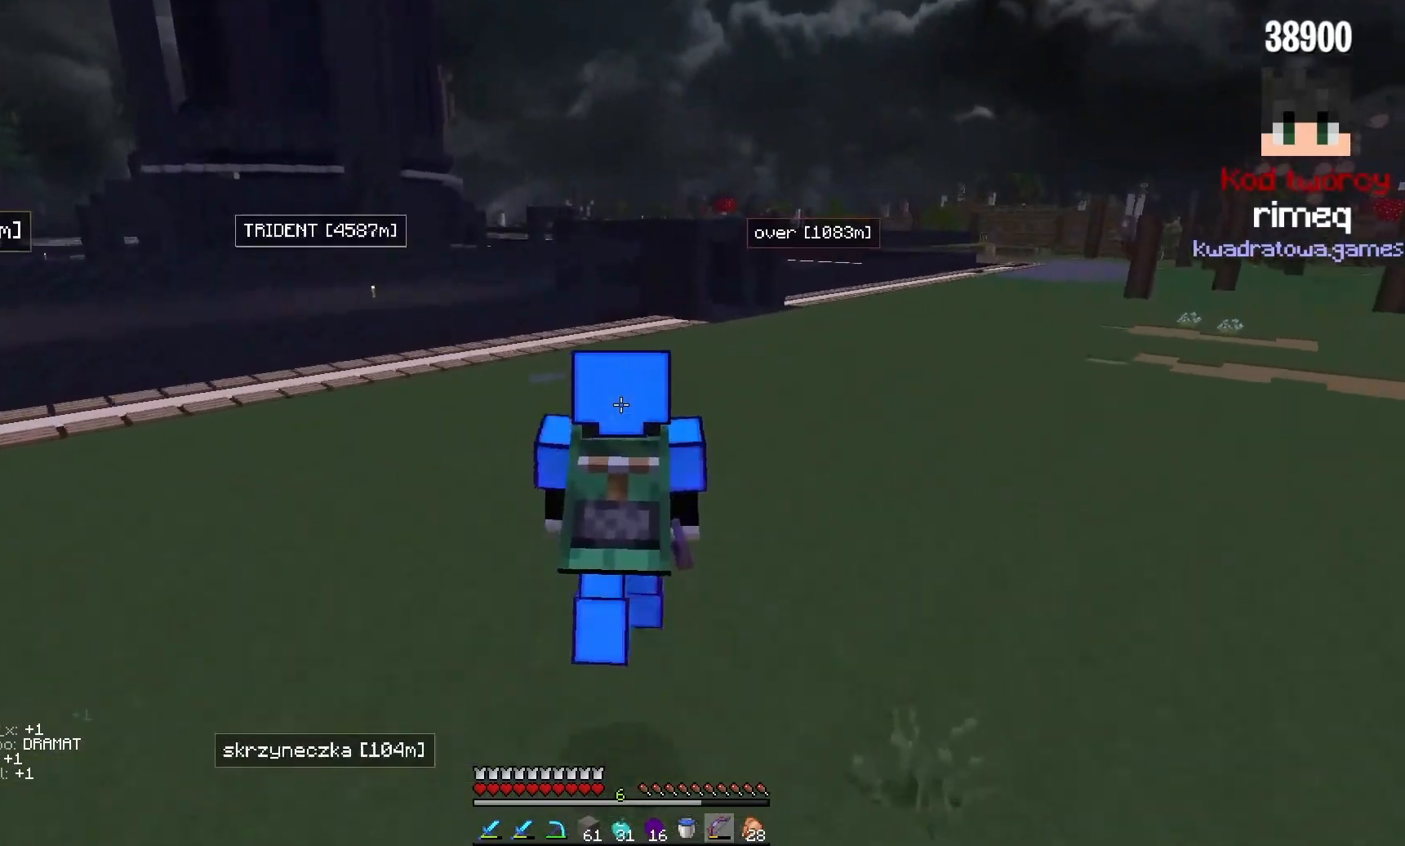
{"keys": ["d", "w"], "mouse": [], "events": []}
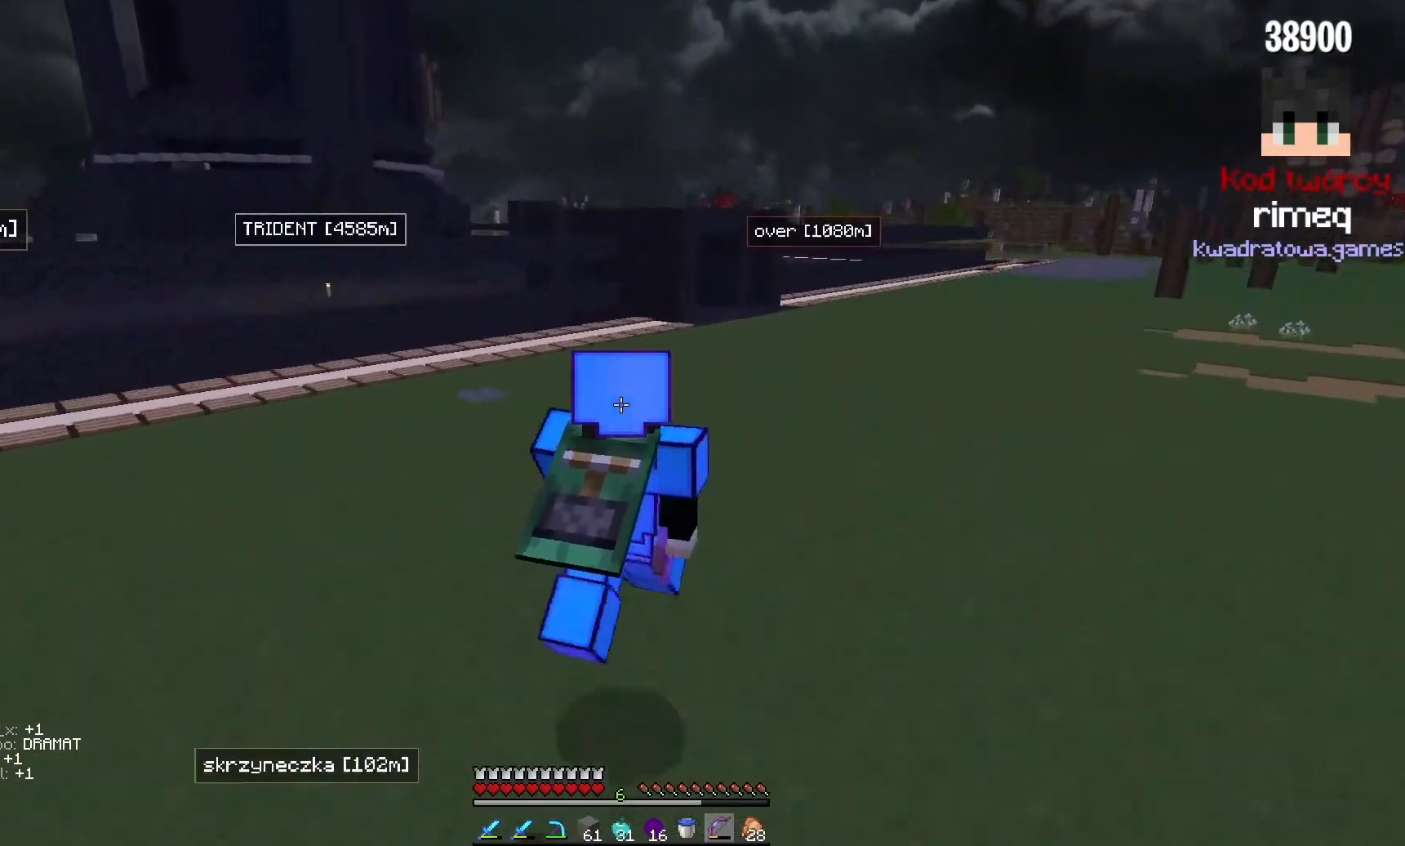
{"keys": ["w"], "mouse": [], "events": [[317, "d", "up"]]}
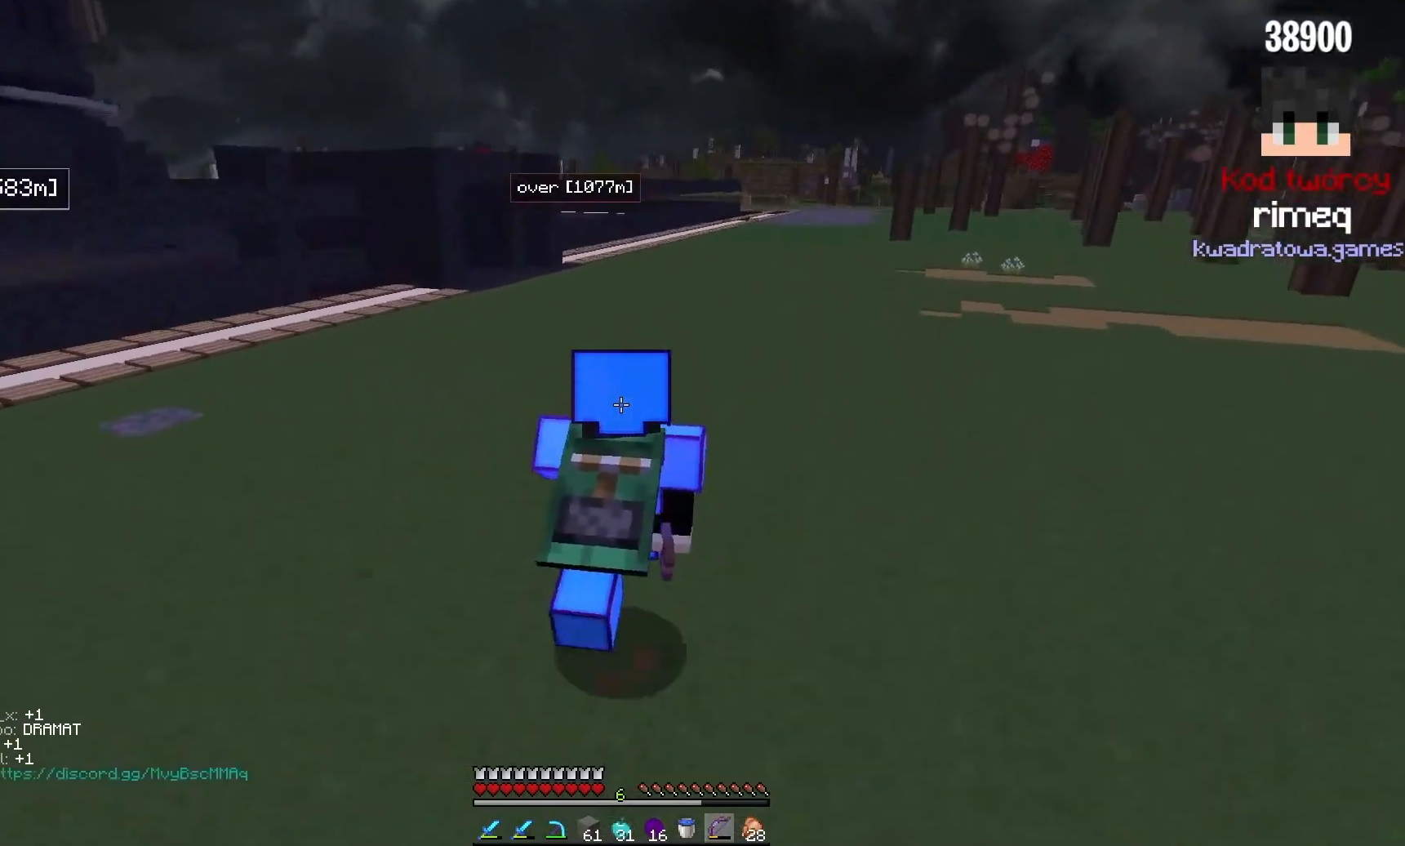
{"keys": ["w"], "mouse": [], "events": []}
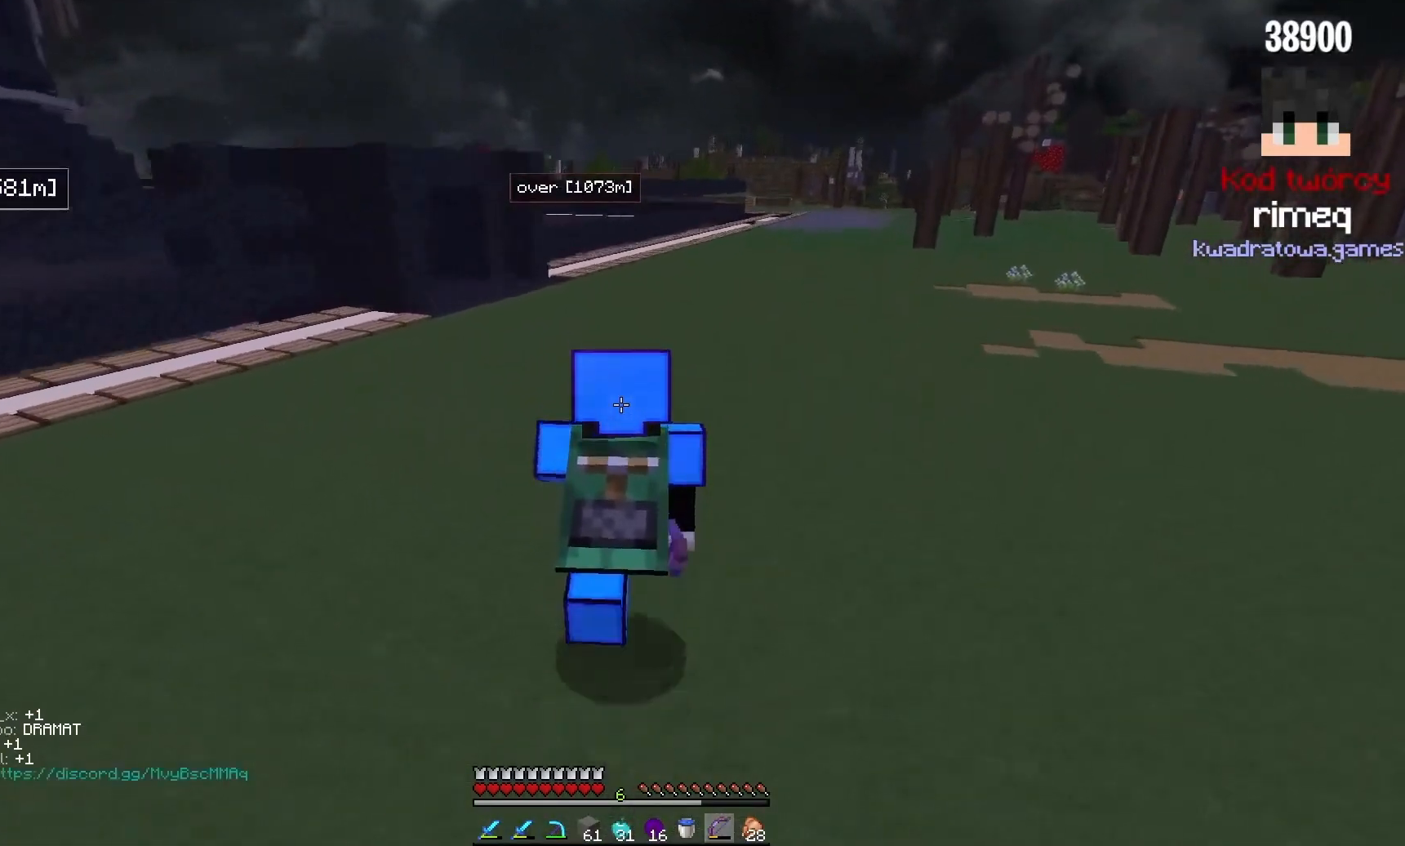
{"keys": ["w"], "mouse": [], "events": []}
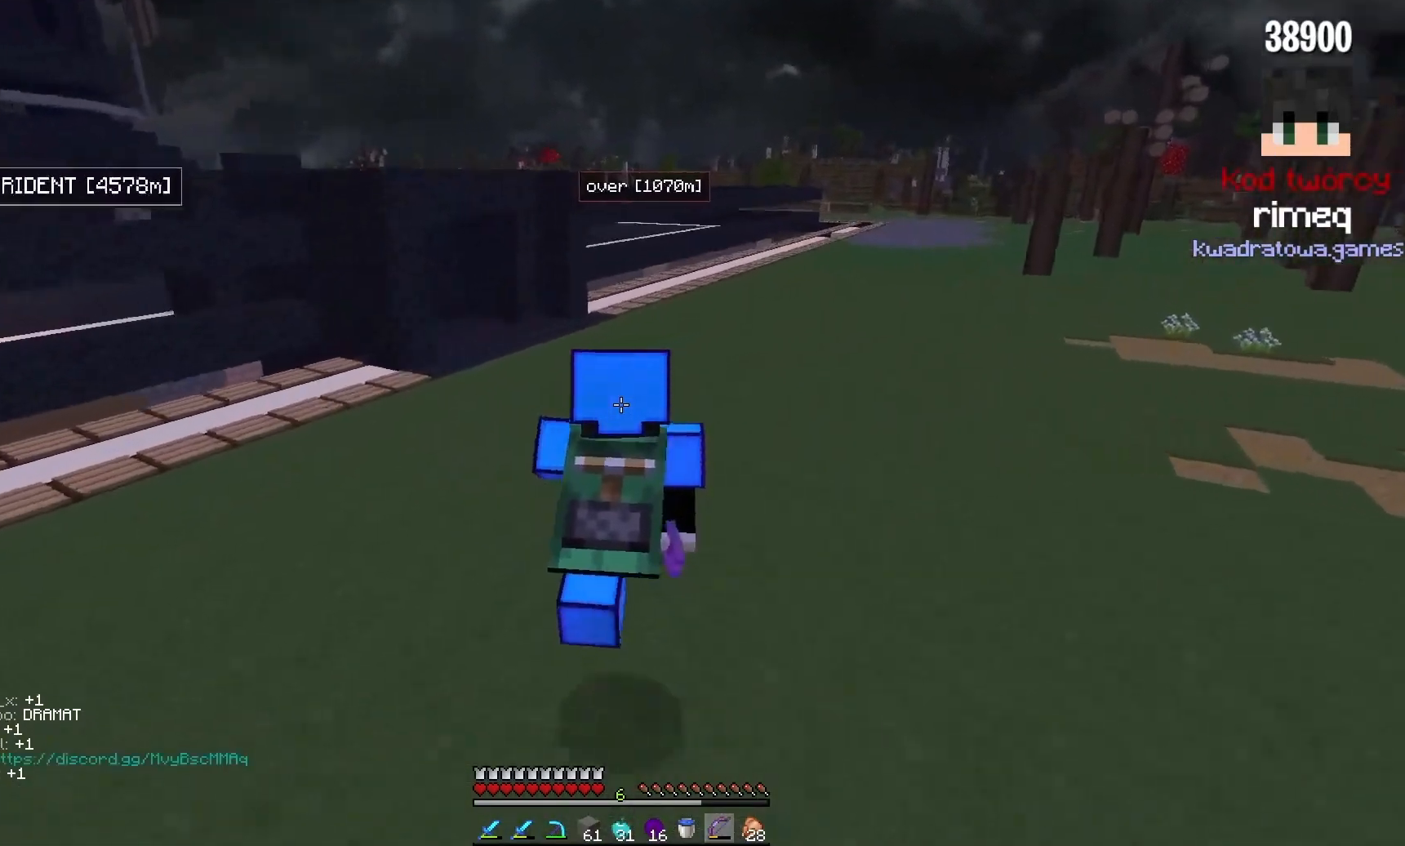
{"keys": ["d", "w"], "mouse": [], "events": [[117, "d", "down"]]}
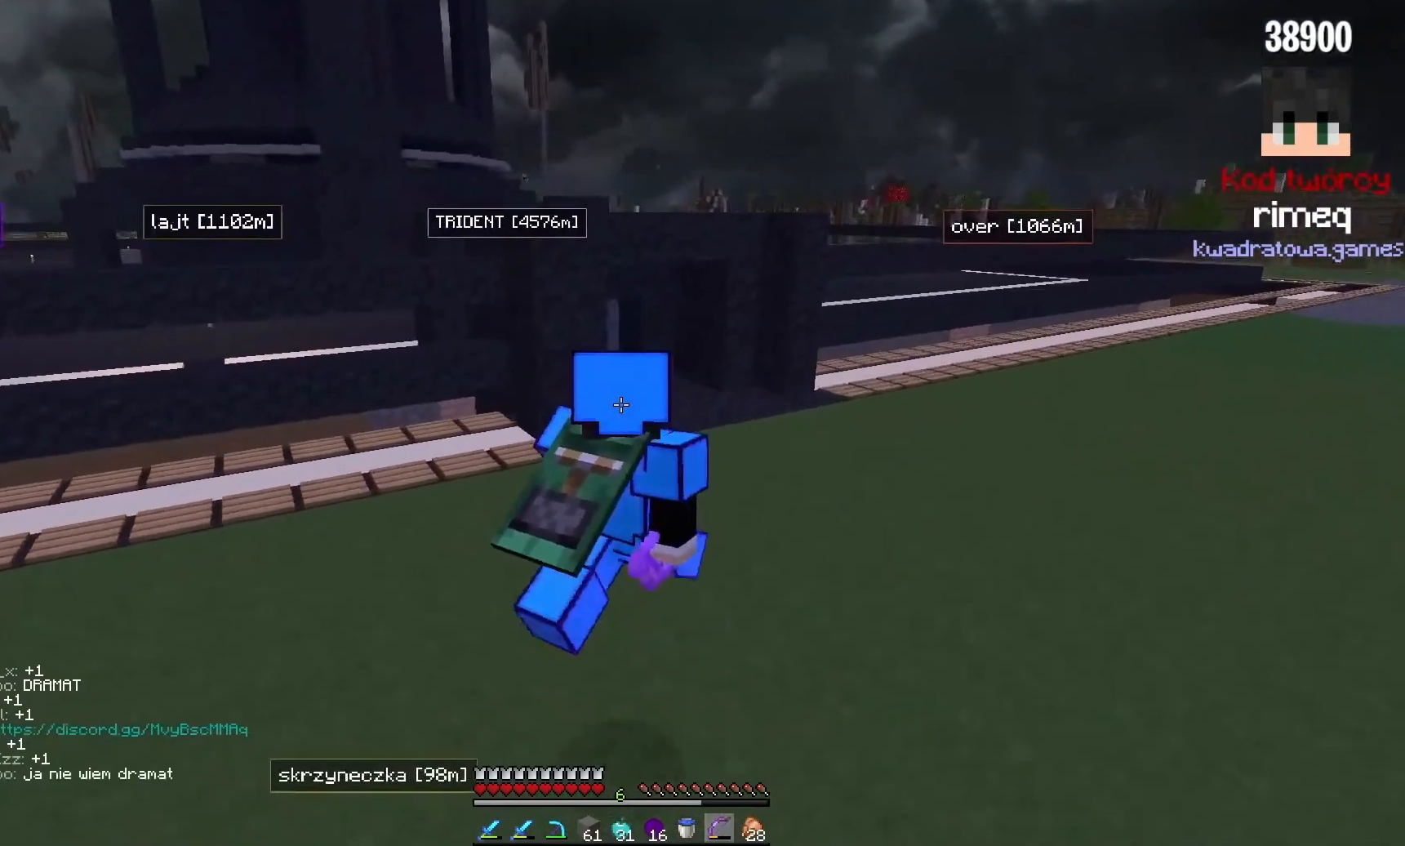
{"keys": ["w"], "mouse": [], "events": [[233, "d", "up"]]}